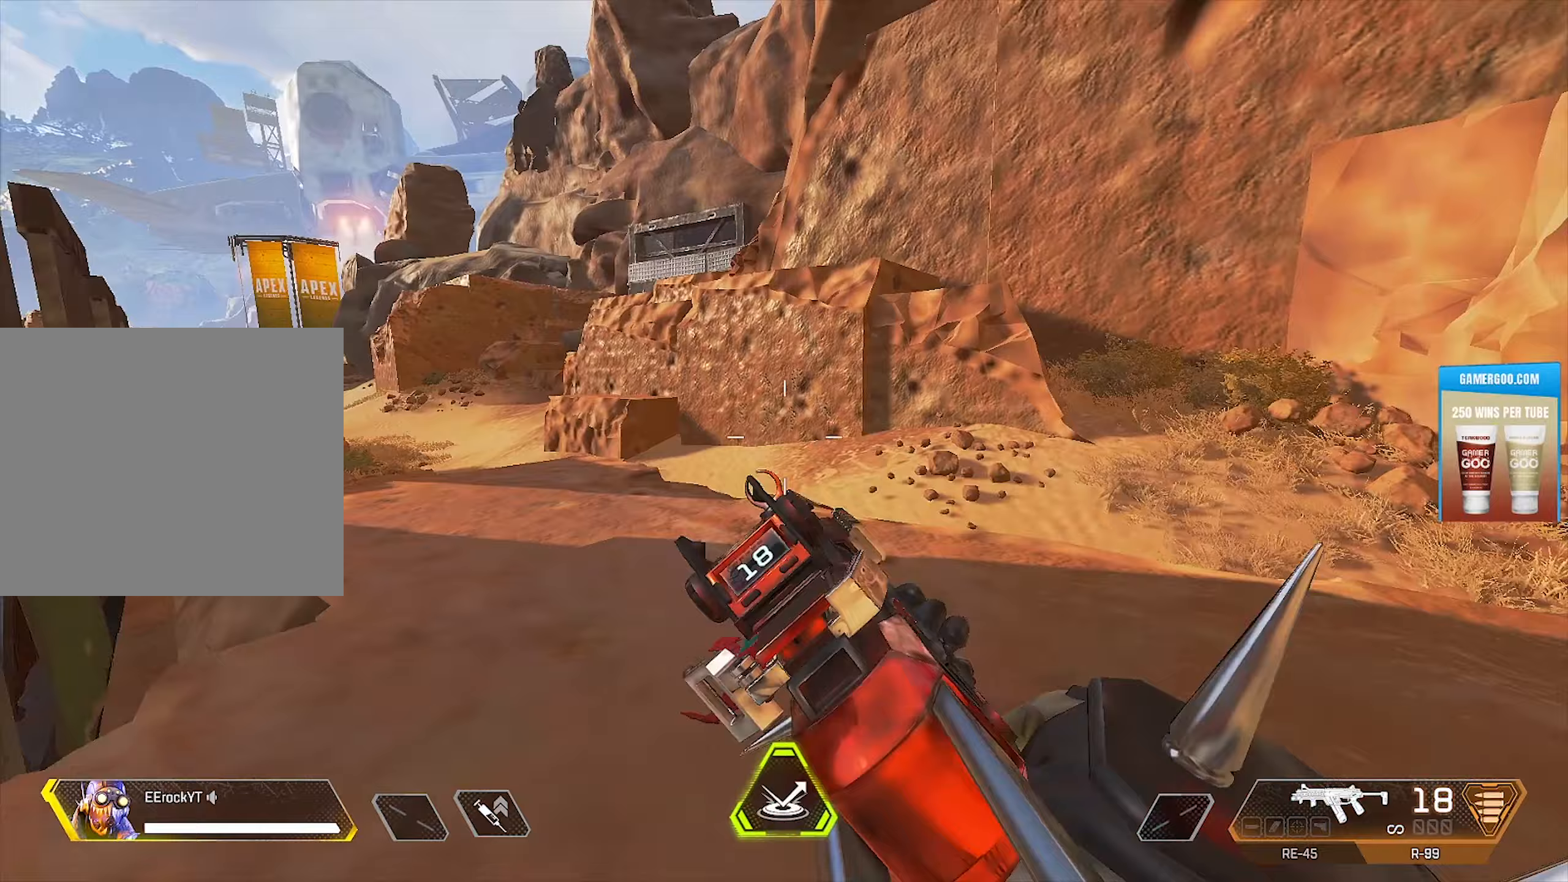
Gameplay with a controller (PlayStation layout); each line is a JSON object with the inputs held at the frame after it (dt_ms = milliseconds from this image to that frame). "events" lists button and stick changes between this image and that frame as [ms after this image, input, new state], when the widget could be followed in between.
{"dt_ms": 250, "buttons": ["L2"], "left_stick": "left", "right_stick": "left", "events": [[117, "right_stick", "left"], [217, "L2", "down"]]}
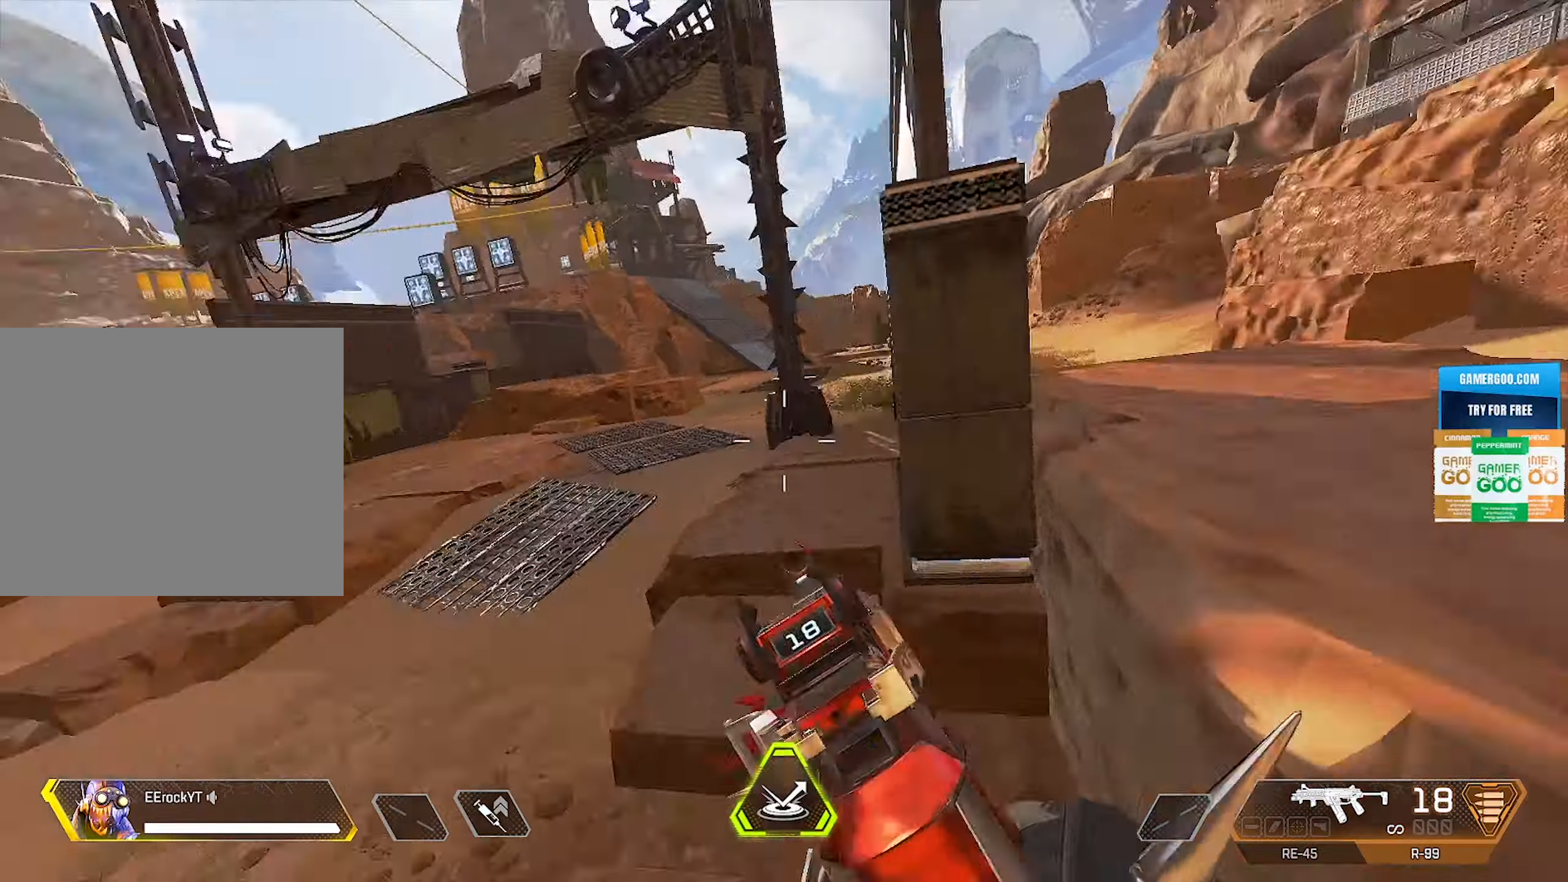
{"dt_ms": 500, "buttons": [], "left_stick": "up", "right_stick": "center", "events": [[67, "left_stick", "up-left"], [167, "L2", "up"], [200, "right_stick", "center"], [233, "left_stick", "up"]]}
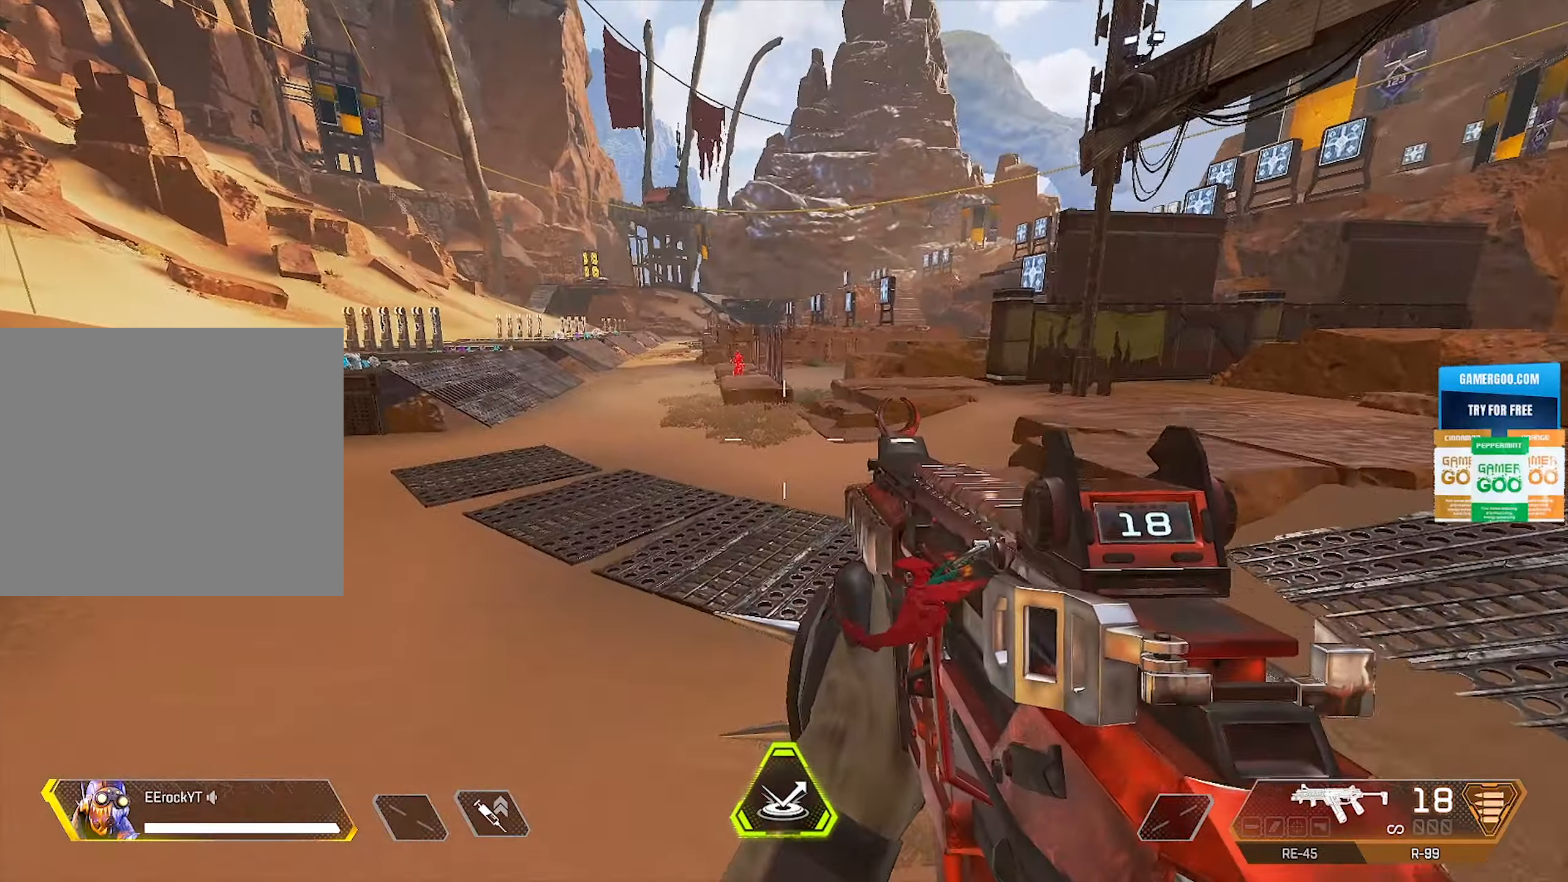
{"dt_ms": 500, "buttons": [], "left_stick": "center", "right_stick": "center", "events": [[150, "right_stick", "left"], [283, "right_stick", "center"], [467, "left_stick", "center"]]}
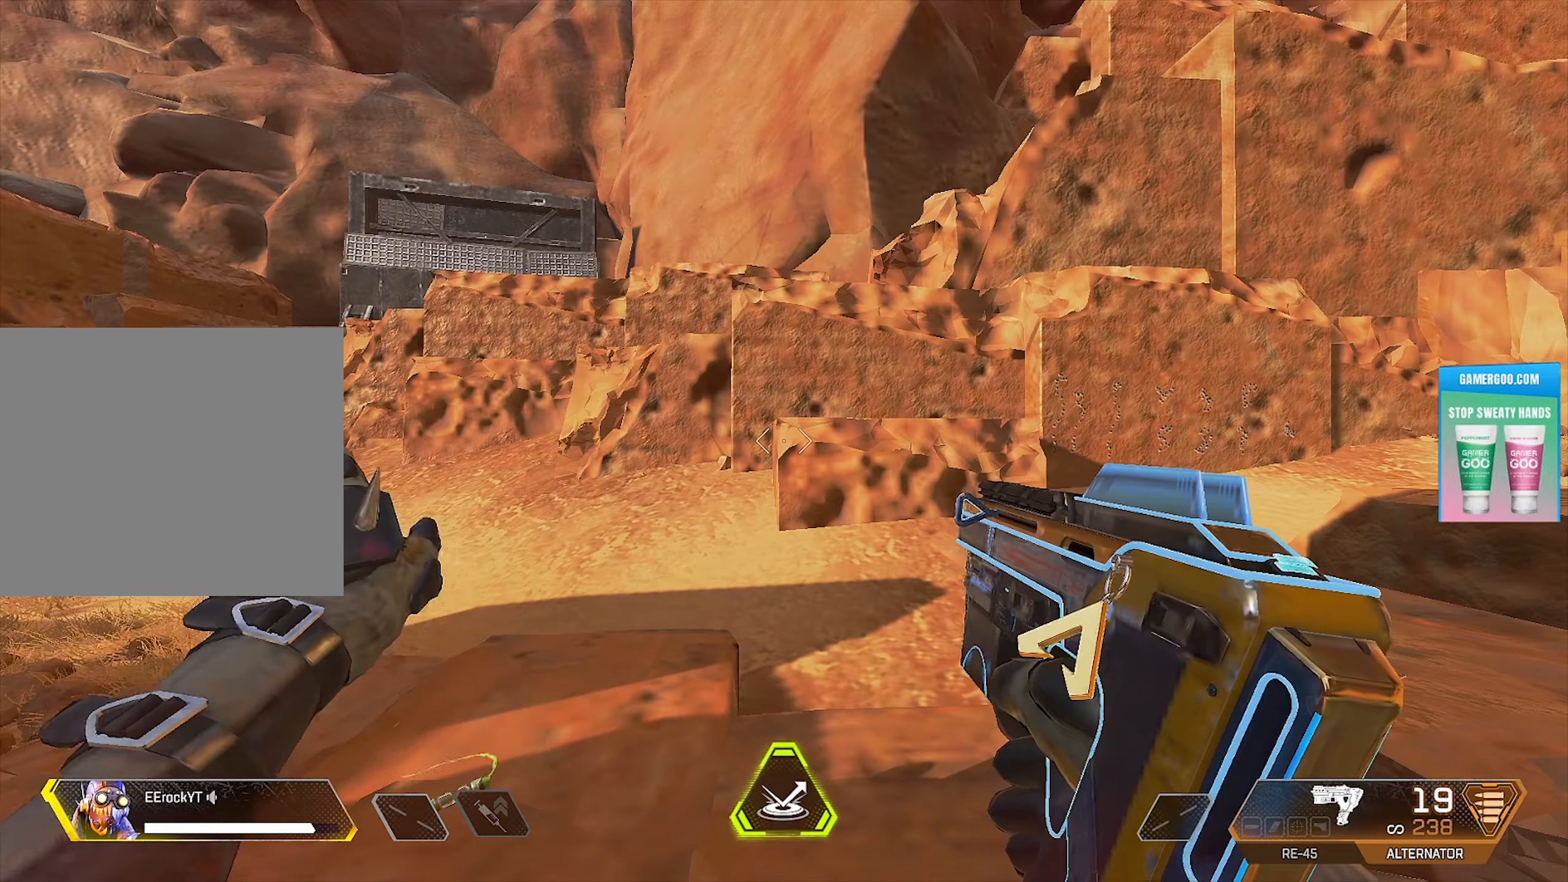
{"dt_ms": 500, "buttons": [], "left_stick": "center", "right_stick": "center", "events": []}
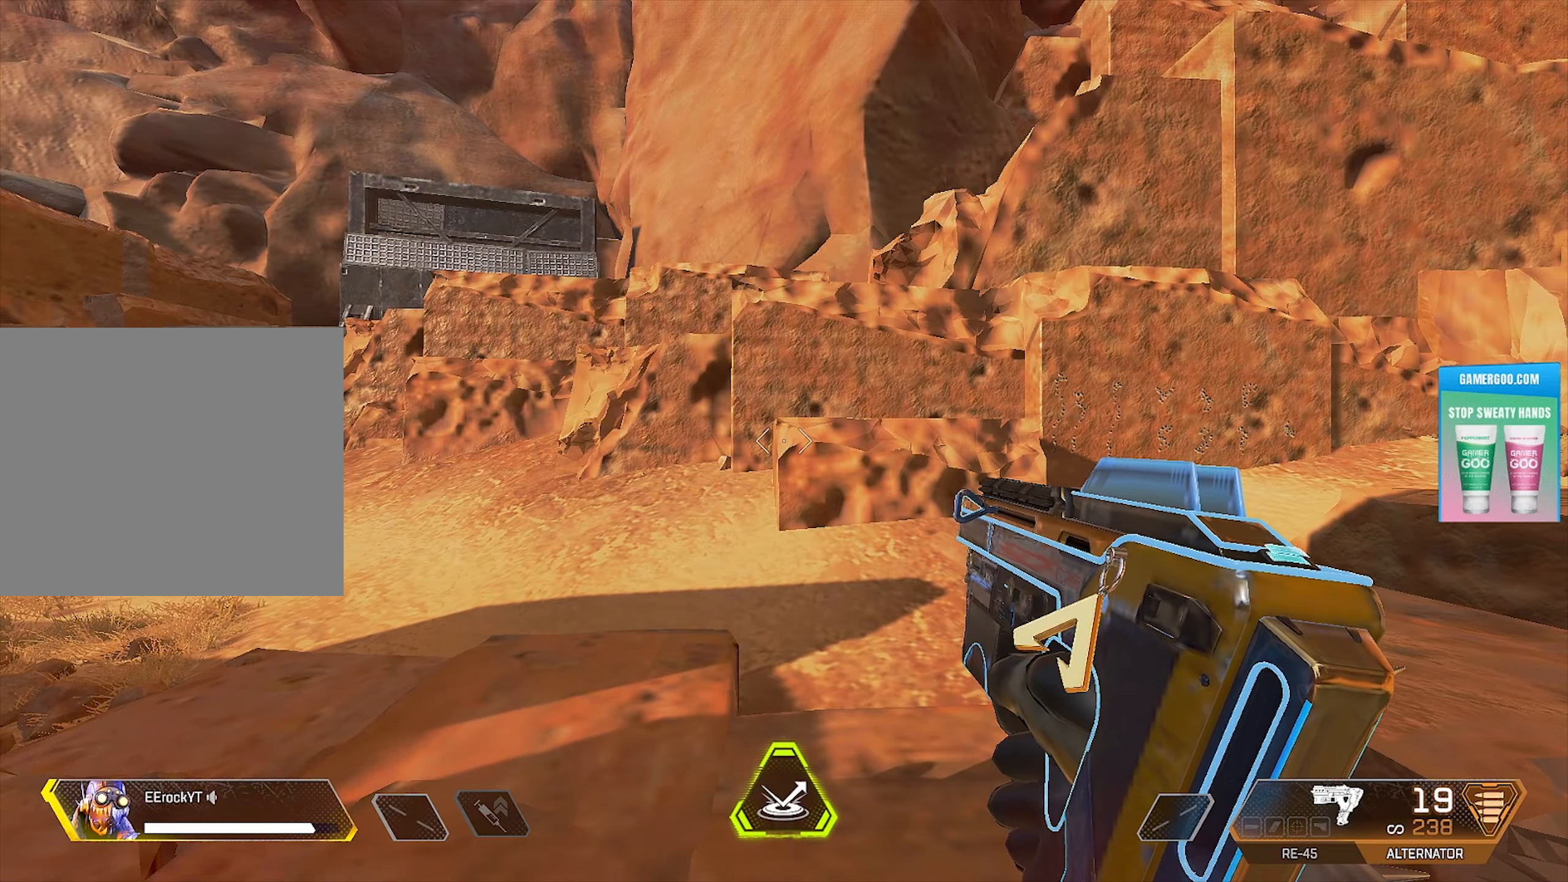
{"dt_ms": 500, "buttons": ["L1"], "left_stick": "center", "right_stick": "center", "events": [[467, "L1", "down"]]}
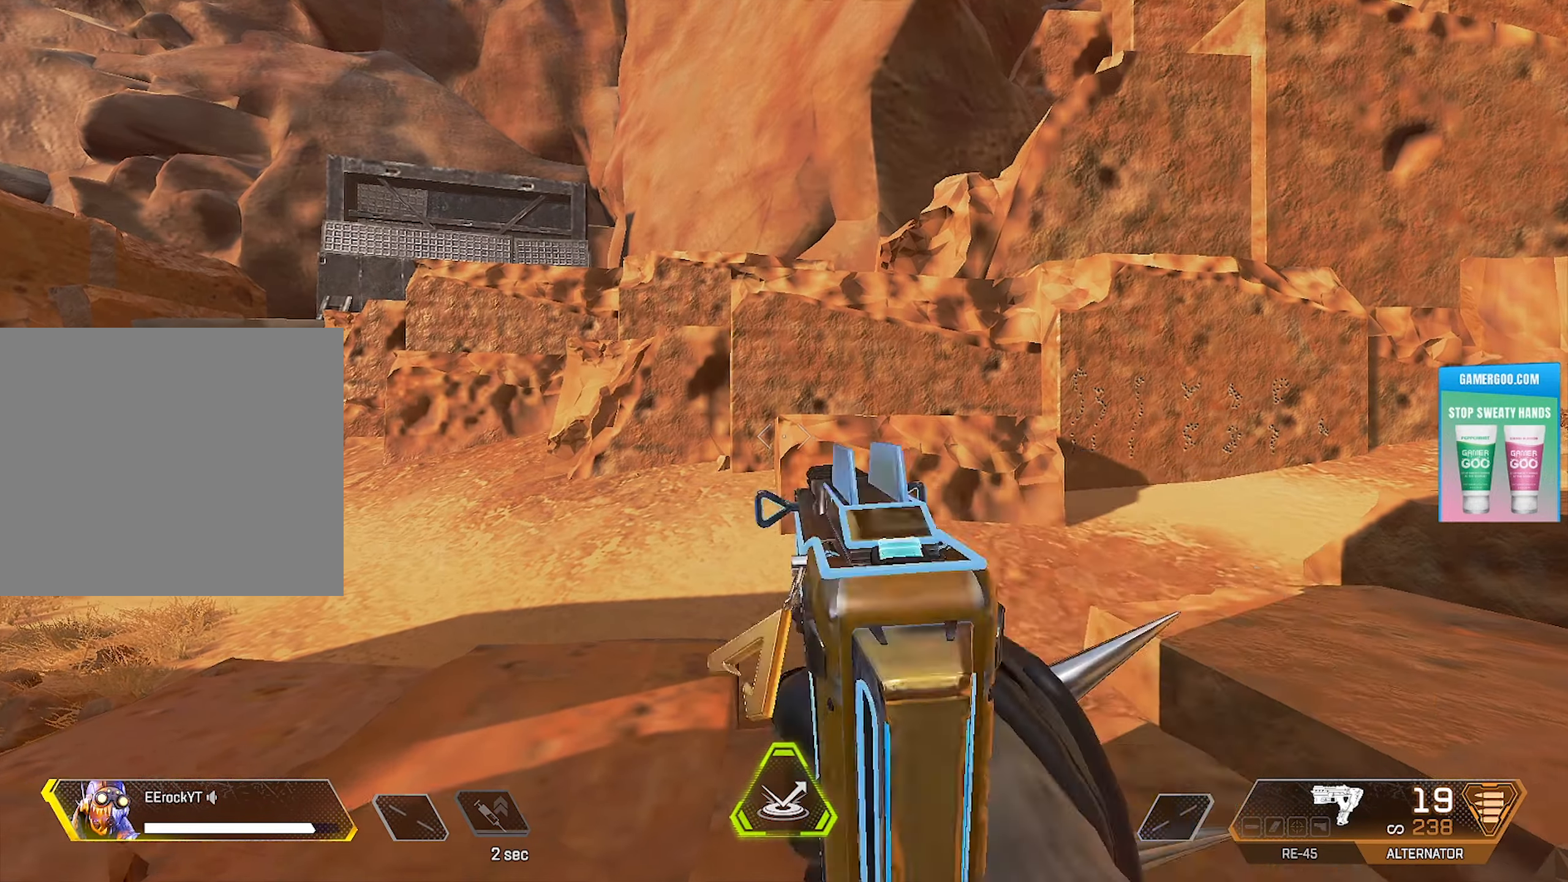
{"dt_ms": 500, "buttons": ["L1"], "left_stick": "center", "right_stick": "up", "events": [[183, "right_stick", "up"]]}
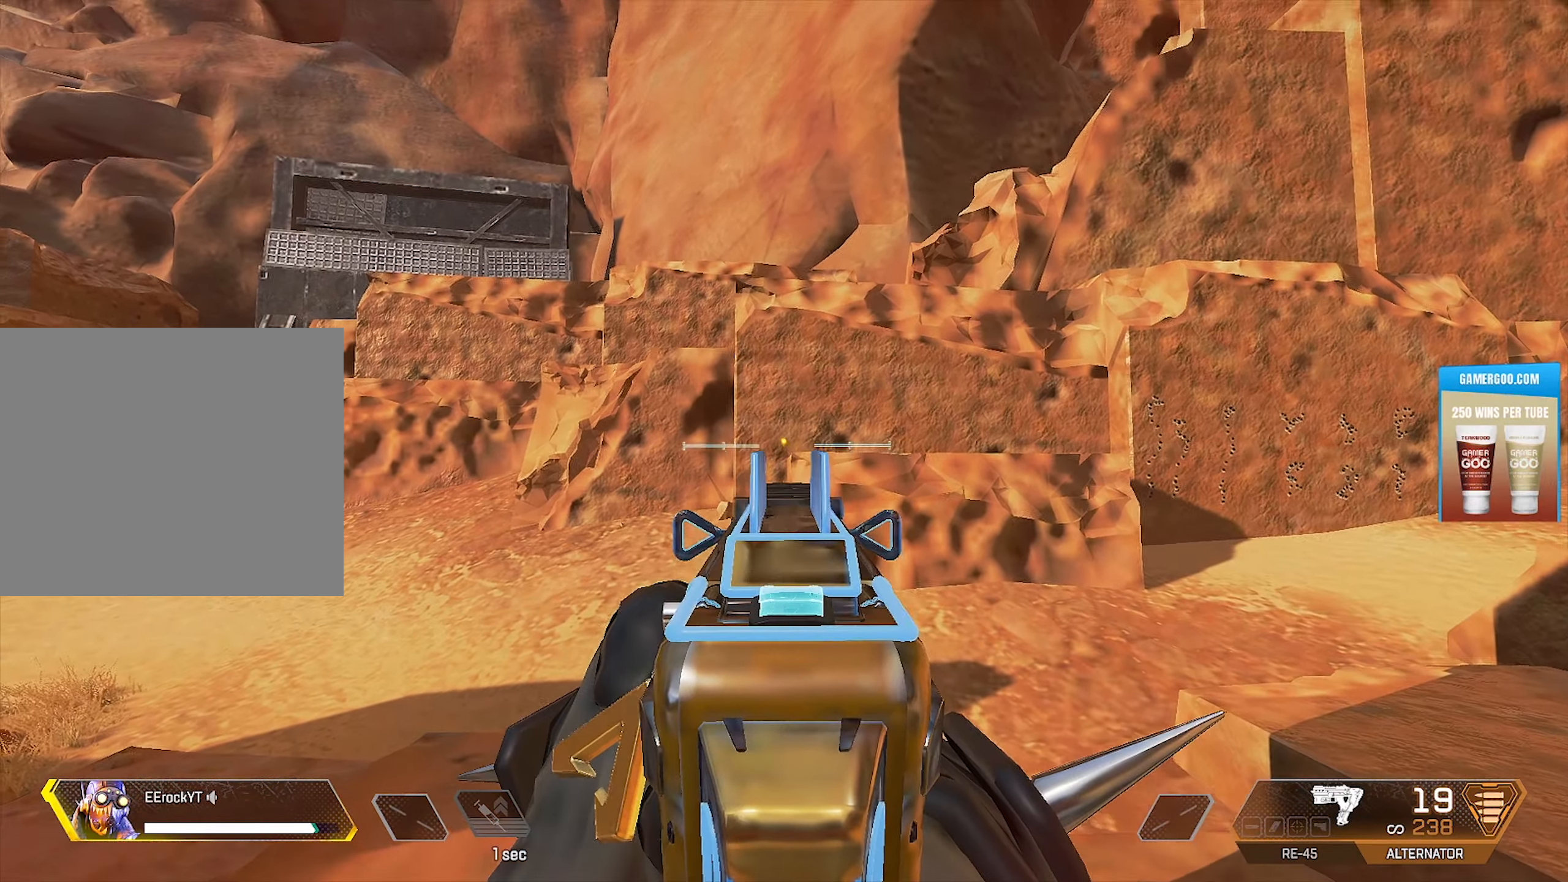
{"dt_ms": 500, "buttons": ["L1"], "left_stick": "center", "right_stick": "center", "events": [[83, "left_stick", "up"], [83, "right_stick", "center"], [433, "left_stick", "center"]]}
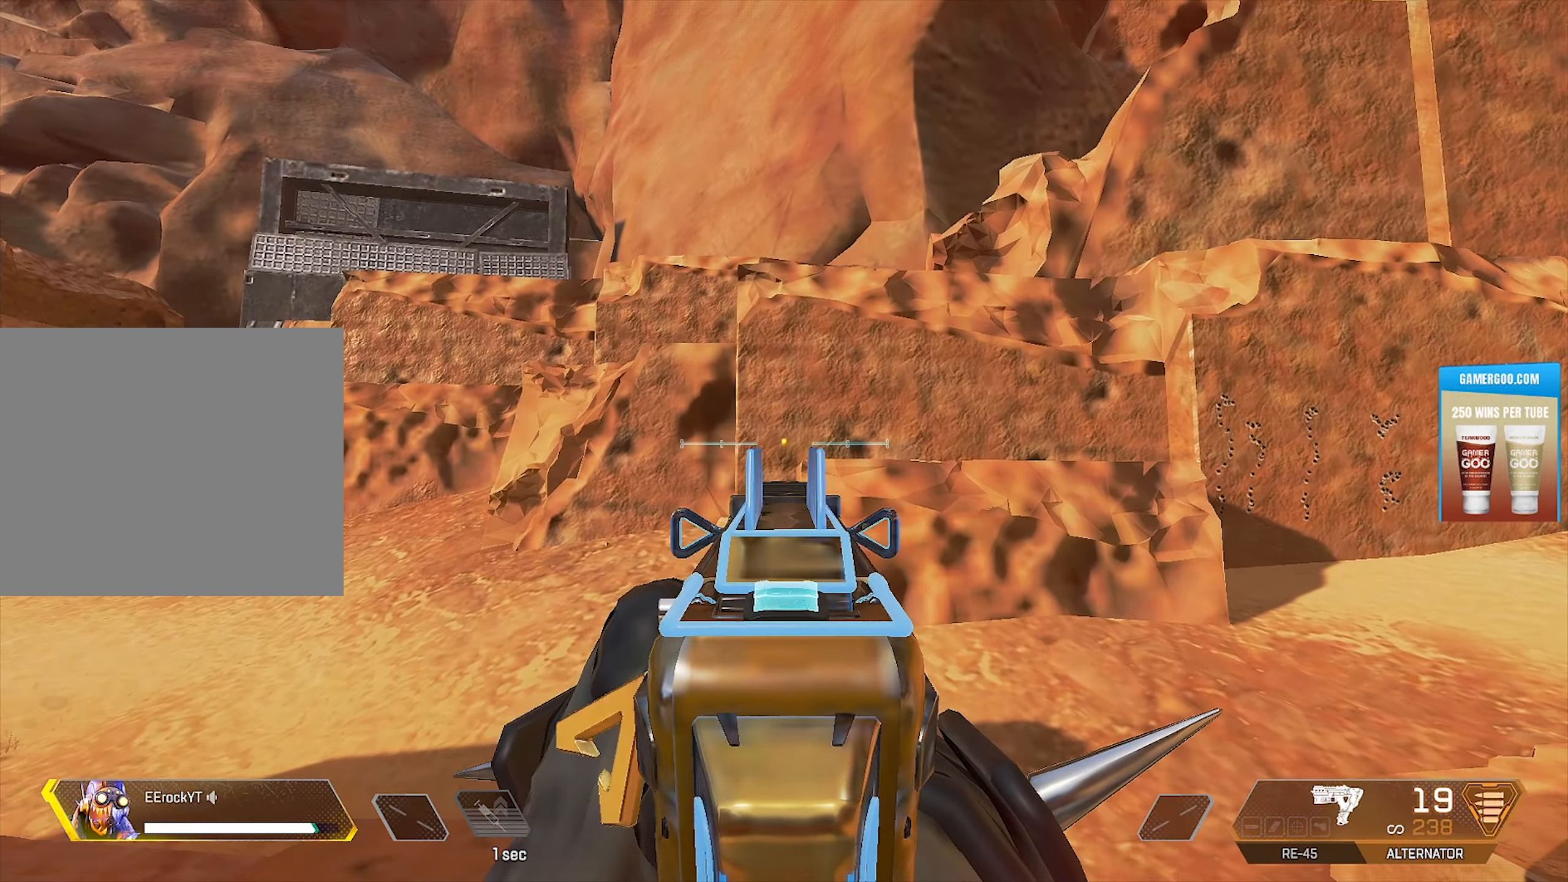
{"dt_ms": 500, "buttons": ["L1"], "left_stick": "center", "right_stick": "center", "events": [[67, "left_stick", "down"], [167, "left_stick", "center"], [317, "left_stick", "down"], [450, "left_stick", "center"]]}
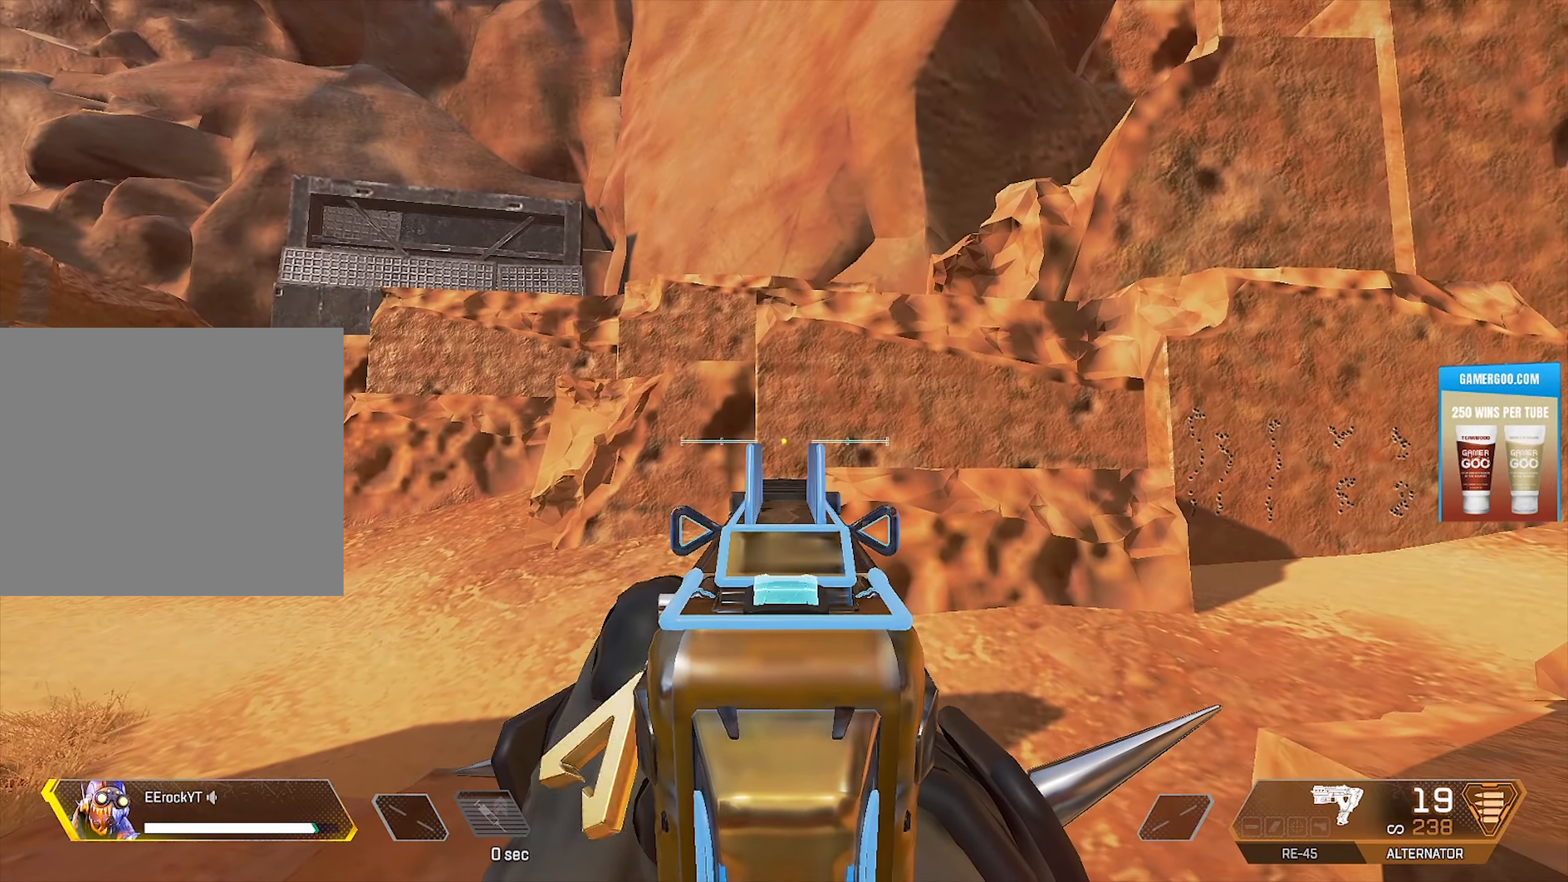
{"dt_ms": 500, "buttons": ["L1"], "left_stick": "center", "right_stick": "down", "events": [[167, "left_stick", "down"], [367, "left_stick", "center"], [467, "right_stick", "down"]]}
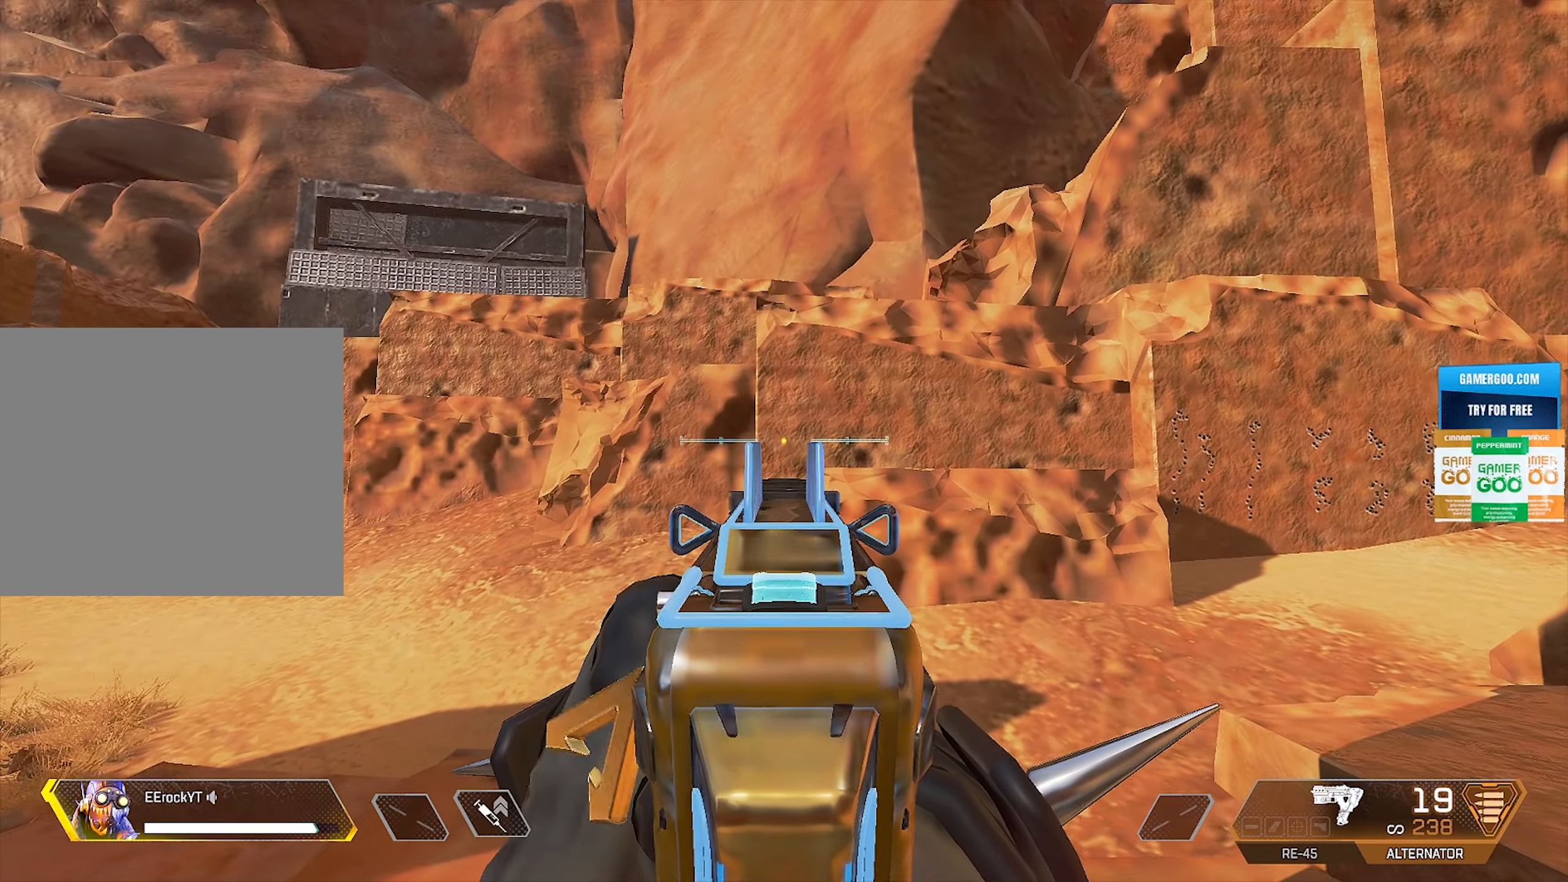
{"dt_ms": 500, "buttons": ["L1"], "left_stick": "center", "right_stick": "center", "events": [[67, "right_stick", "center"], [367, "right_stick", "down"], [467, "right_stick", "center"]]}
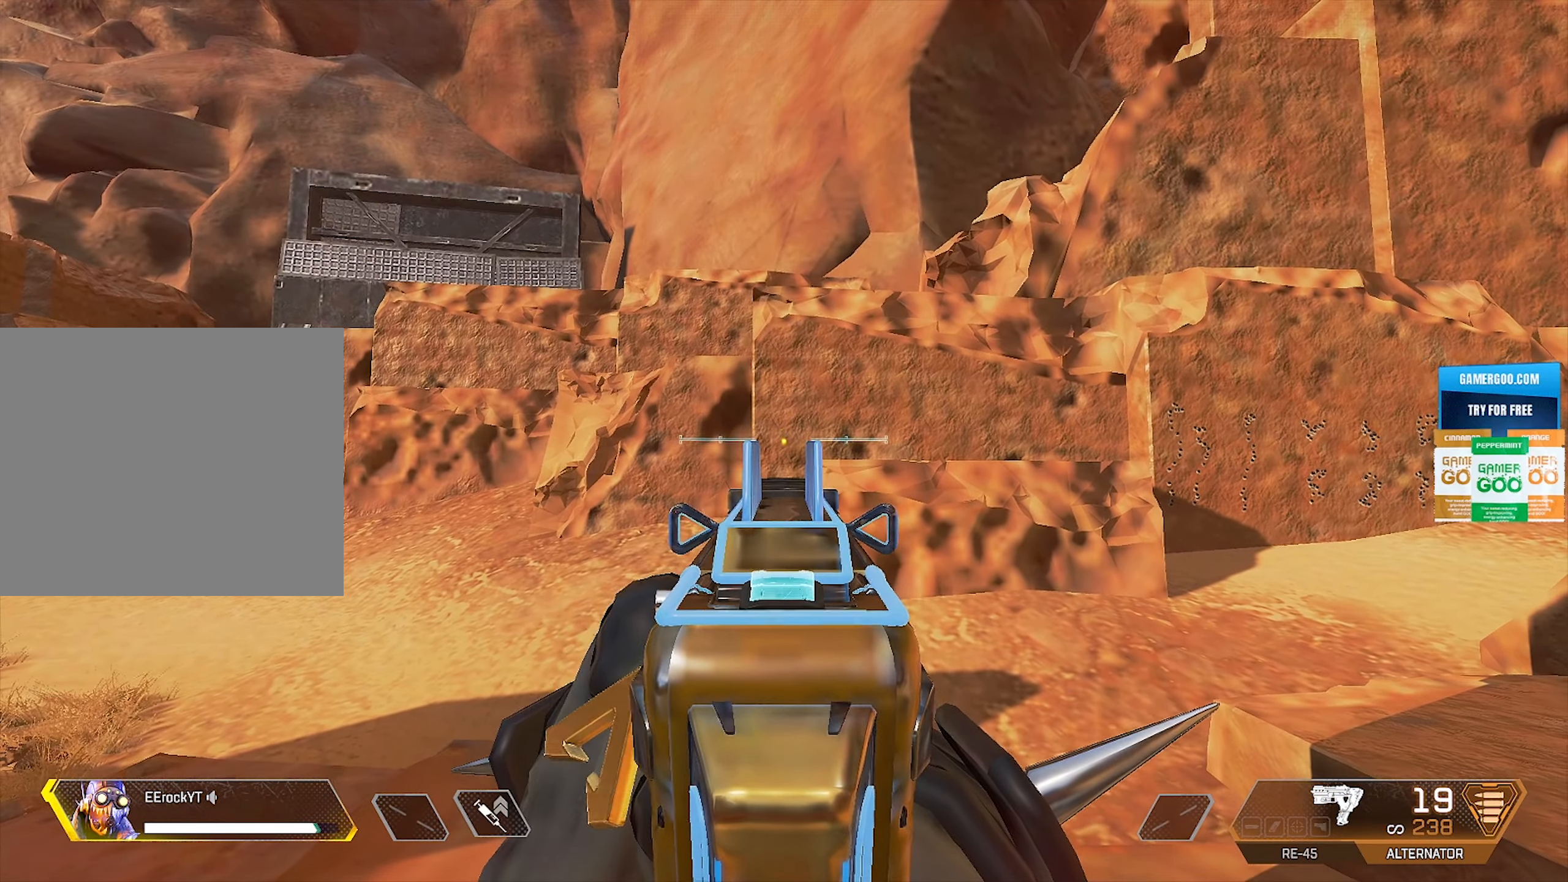
{"dt_ms": 500, "buttons": ["L1"], "left_stick": "center", "right_stick": "center", "events": []}
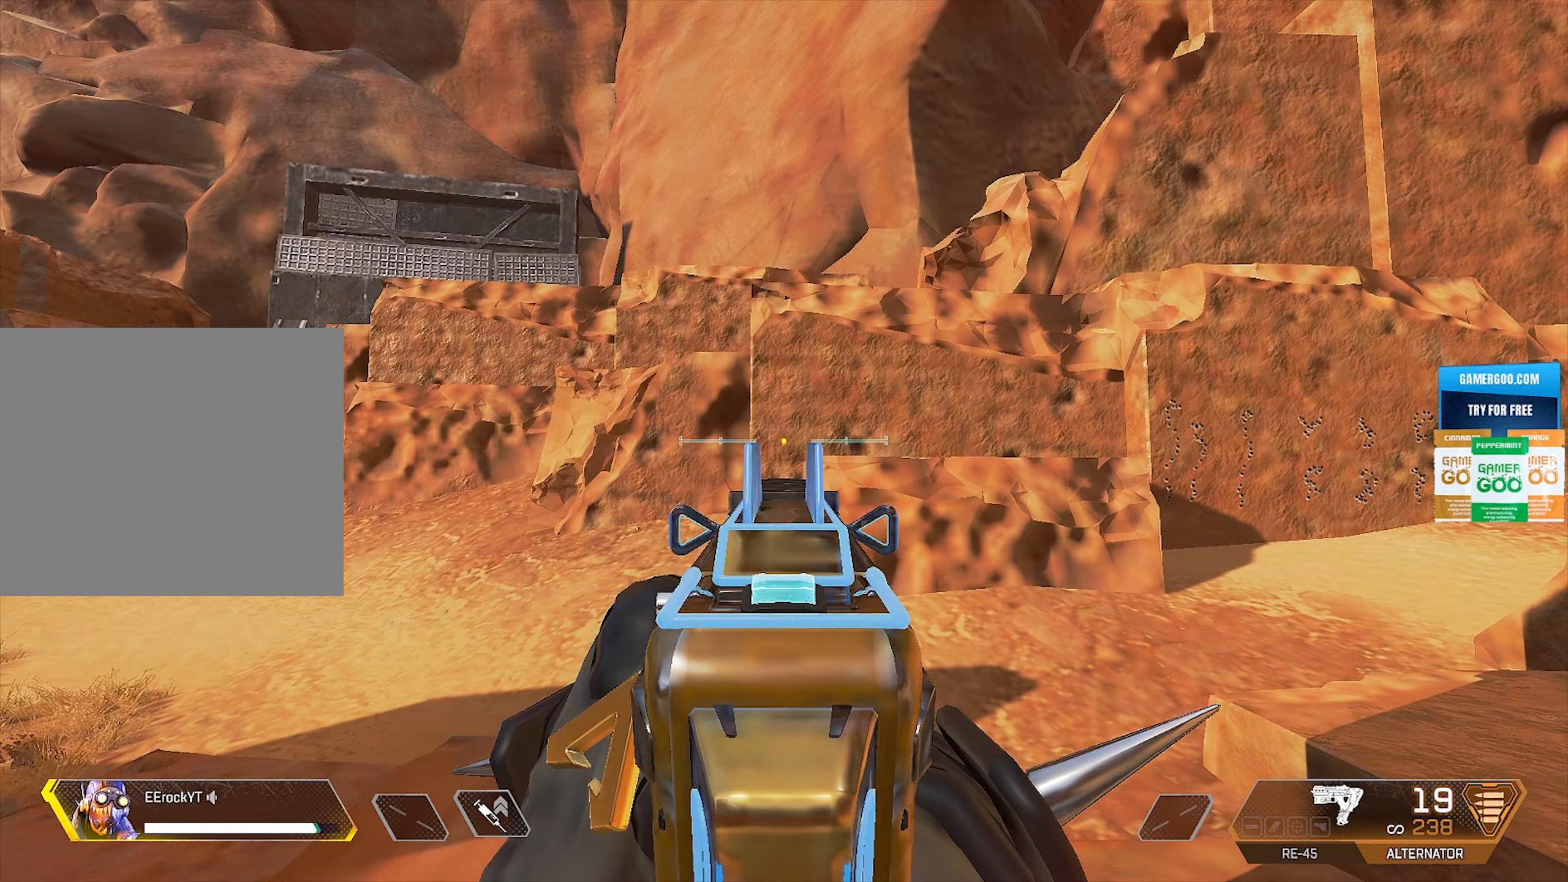
{"dt_ms": 500, "buttons": ["L1", "R1"], "left_stick": "center", "right_stick": "center", "events": [[67, "R1", "down"]]}
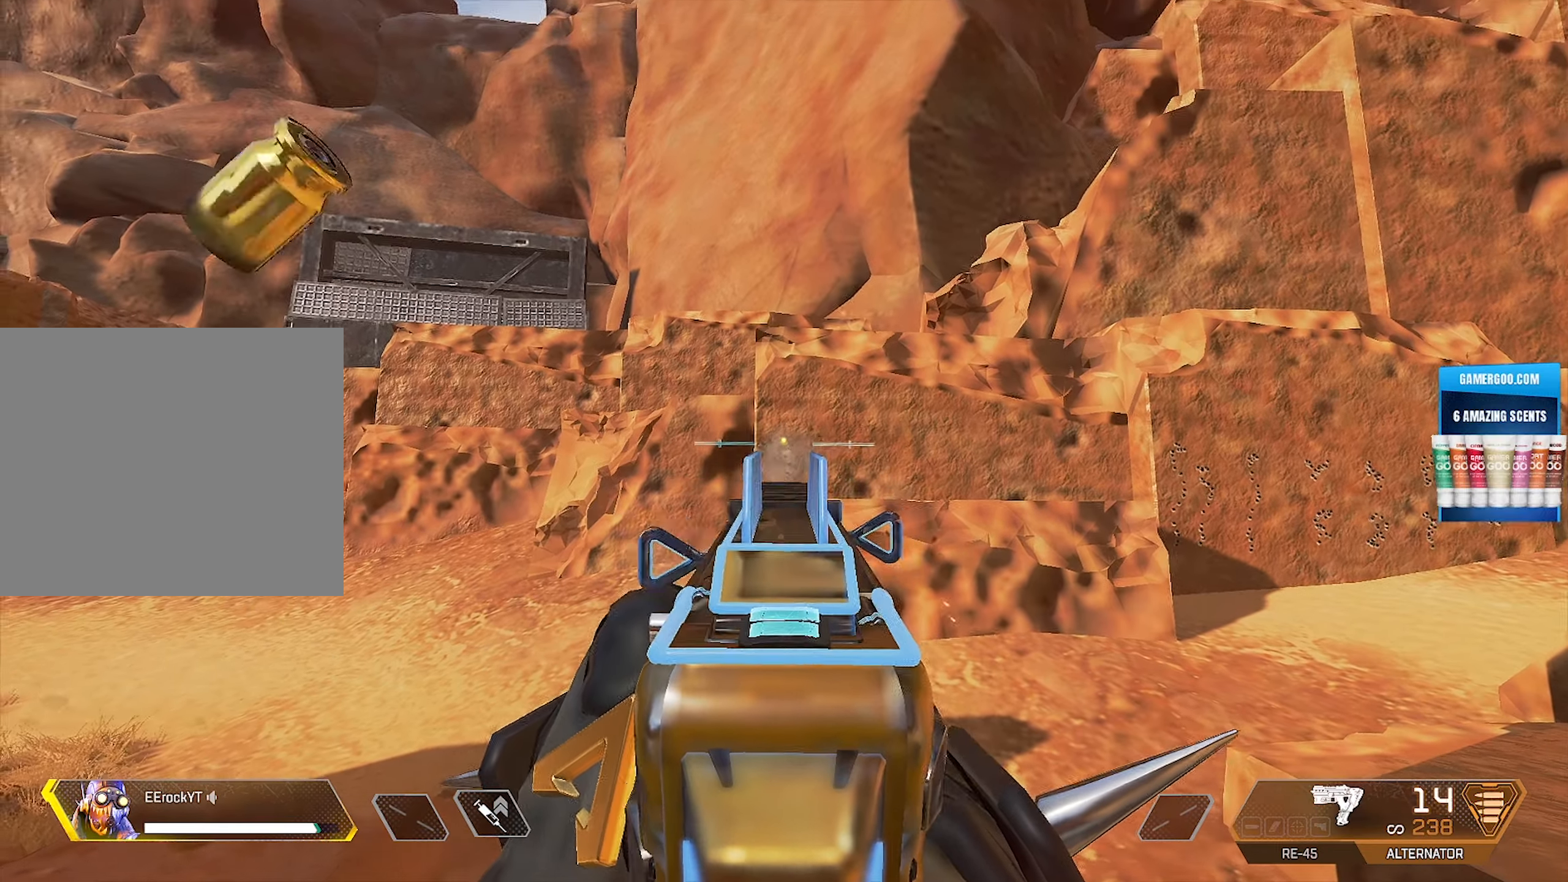
{"dt_ms": 500, "buttons": ["L1", "R1"], "left_stick": "center", "right_stick": "center", "events": []}
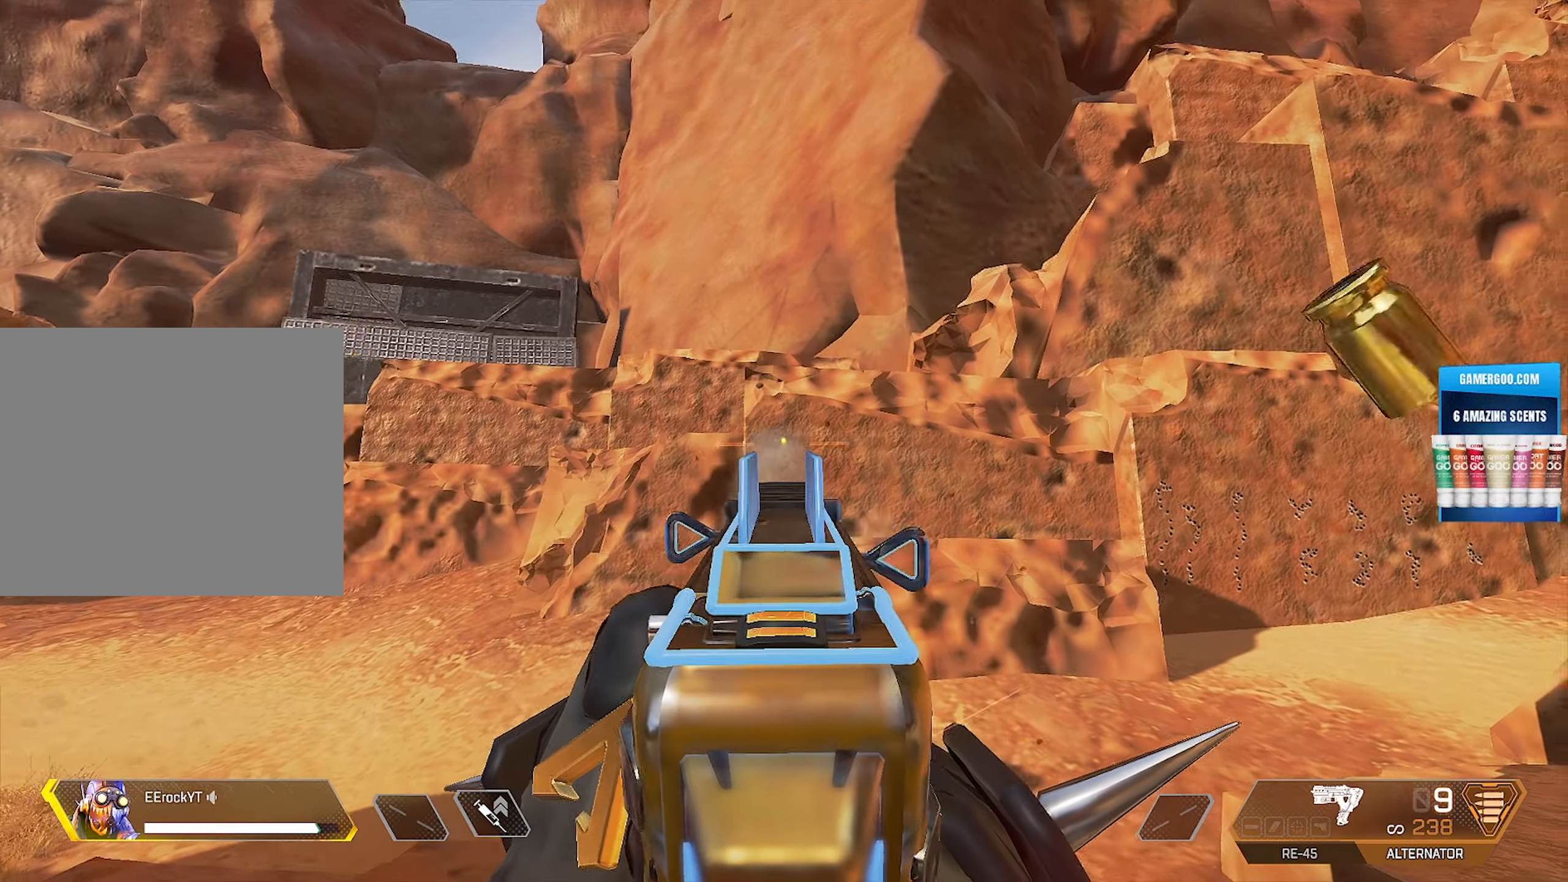
{"dt_ms": 500, "buttons": ["L1", "R1"], "left_stick": "center", "right_stick": "center", "events": []}
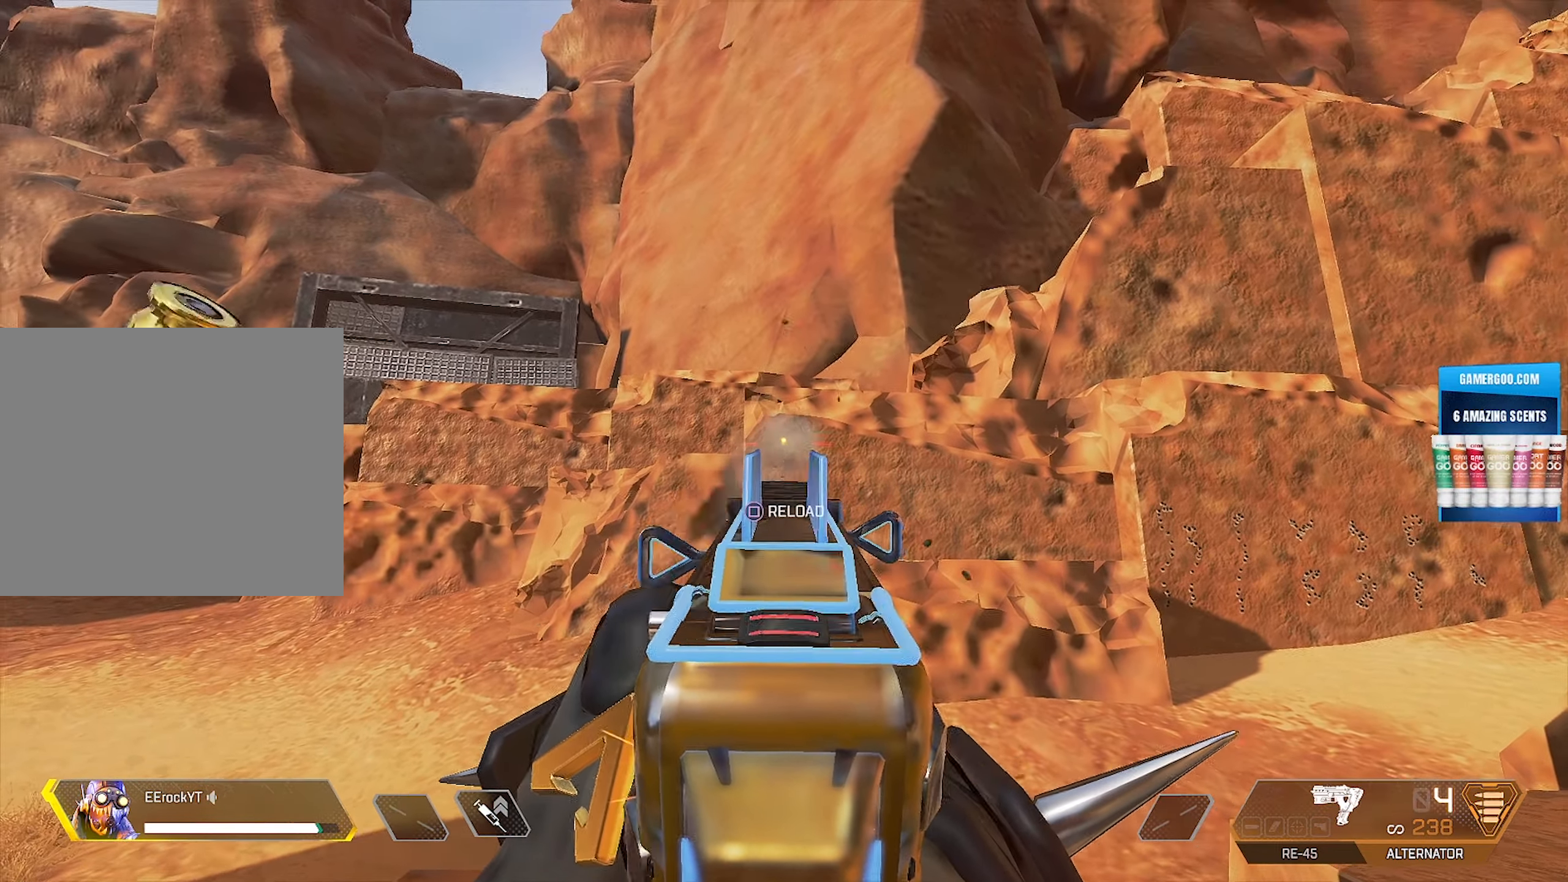
{"dt_ms": 500, "buttons": ["L1", "R1"], "left_stick": "center", "right_stick": "center", "events": []}
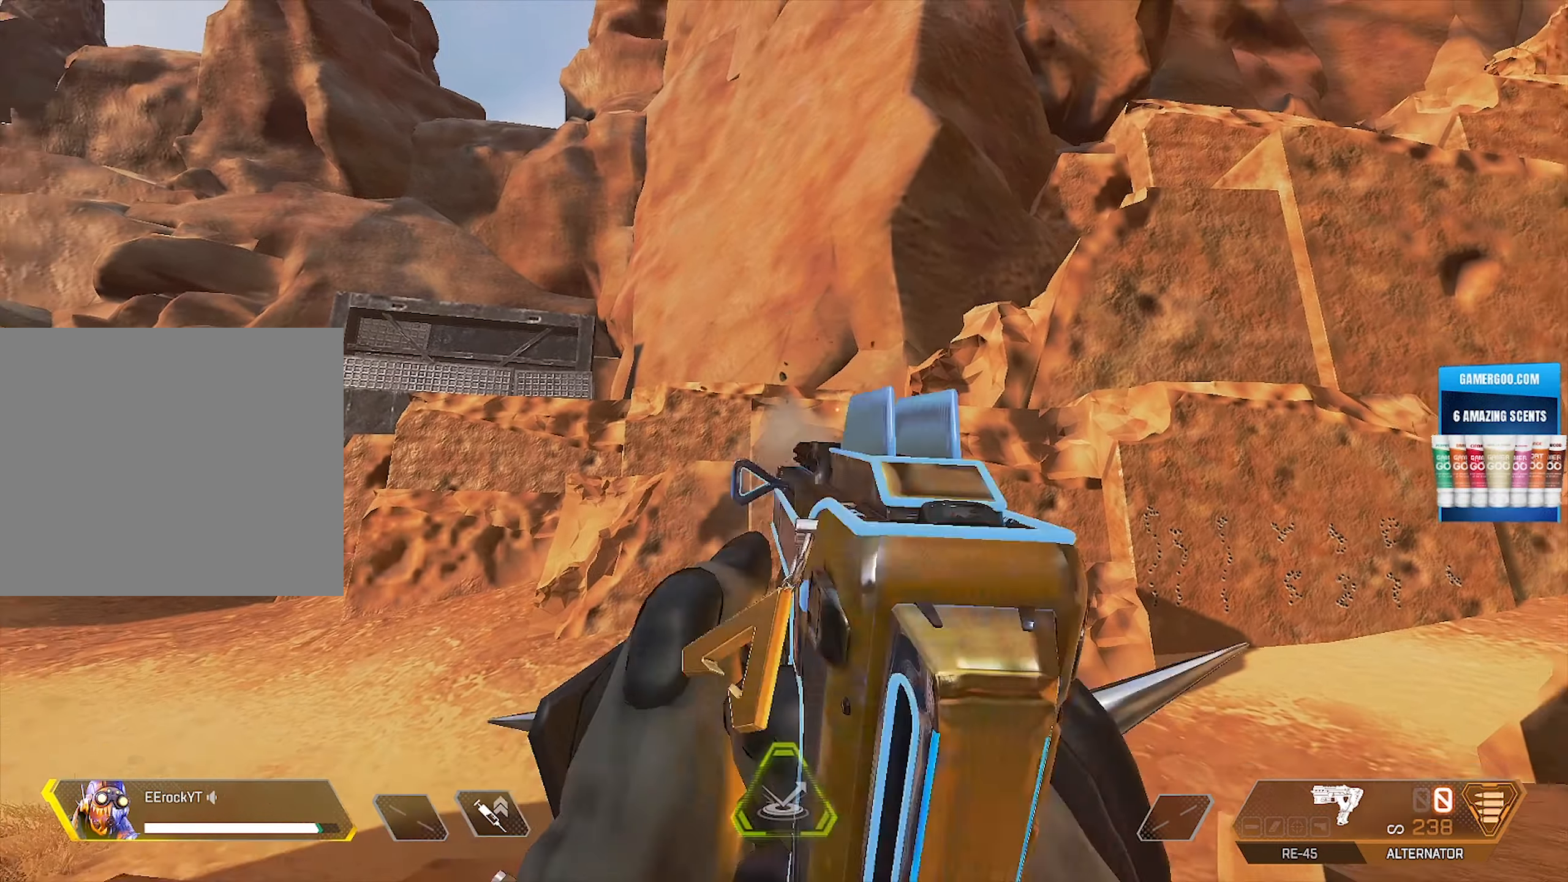
{"dt_ms": 500, "buttons": [], "left_stick": "center", "right_stick": "center", "events": [[367, "R1", "up"], [450, "L1", "up"]]}
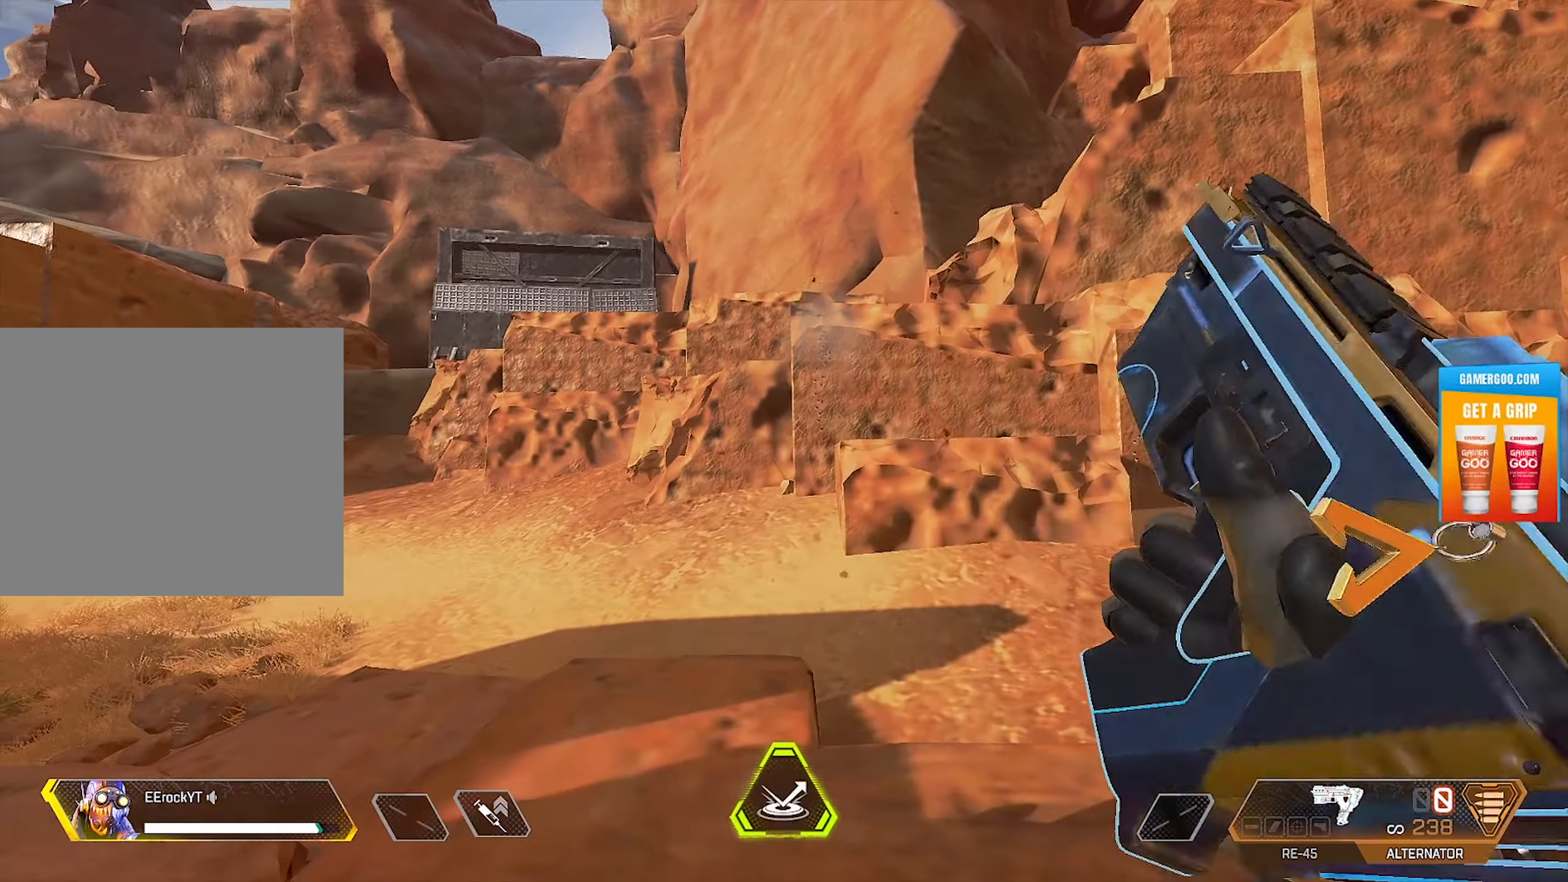
{"dt_ms": 500, "buttons": [], "left_stick": "center", "right_stick": "center", "events": [[200, "left_stick", "right"], [300, "left_stick", "center"]]}
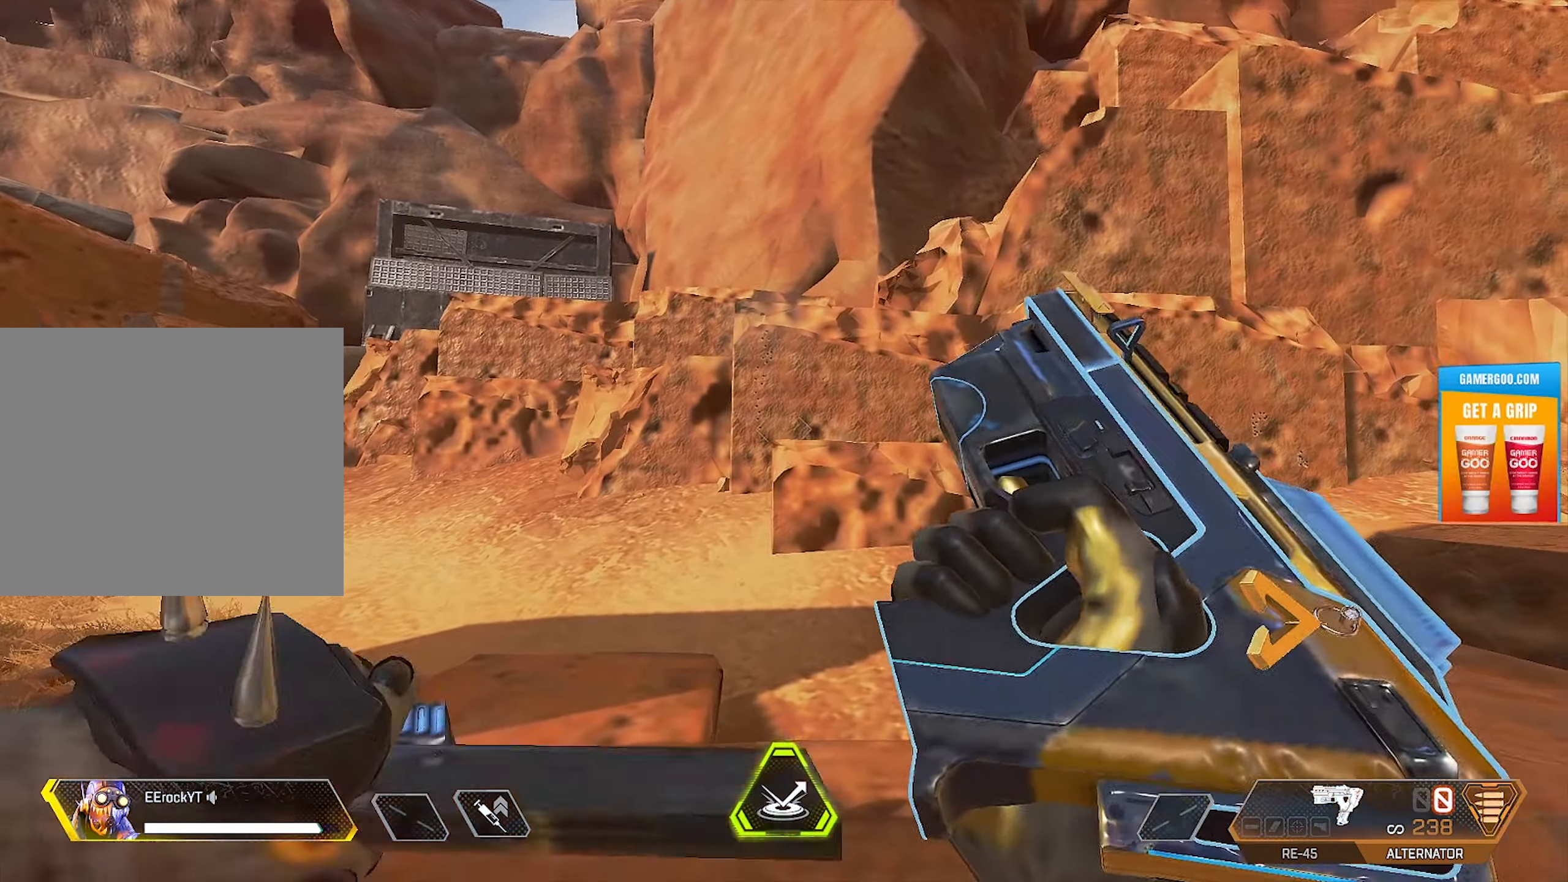
{"dt_ms": 500, "buttons": [], "left_stick": "center", "right_stick": "center", "events": []}
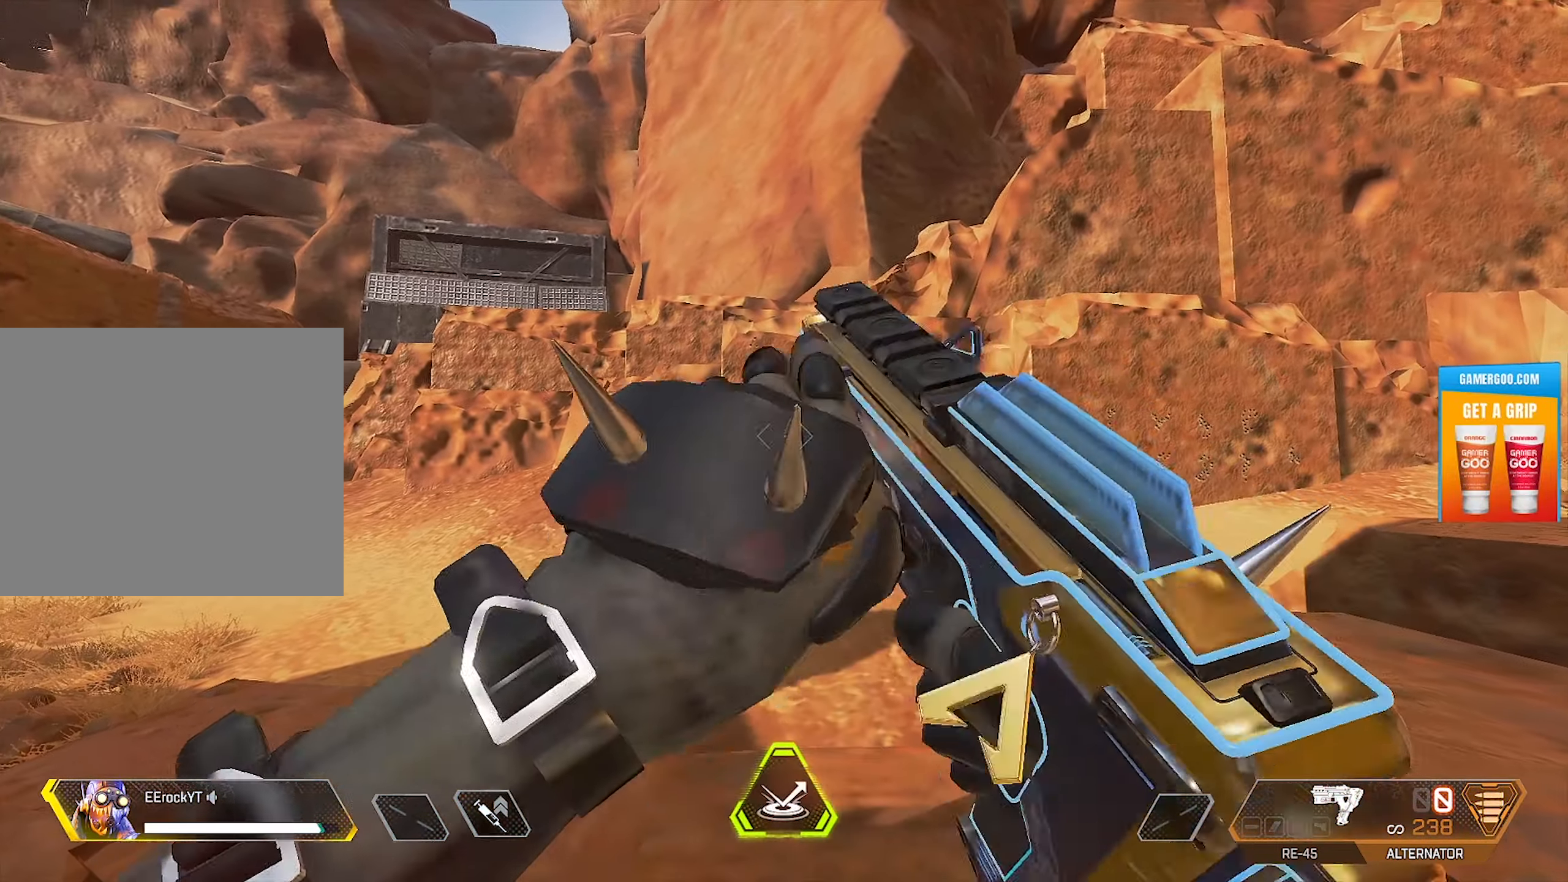
{"dt_ms": 500, "buttons": [], "left_stick": "center", "right_stick": "center", "events": []}
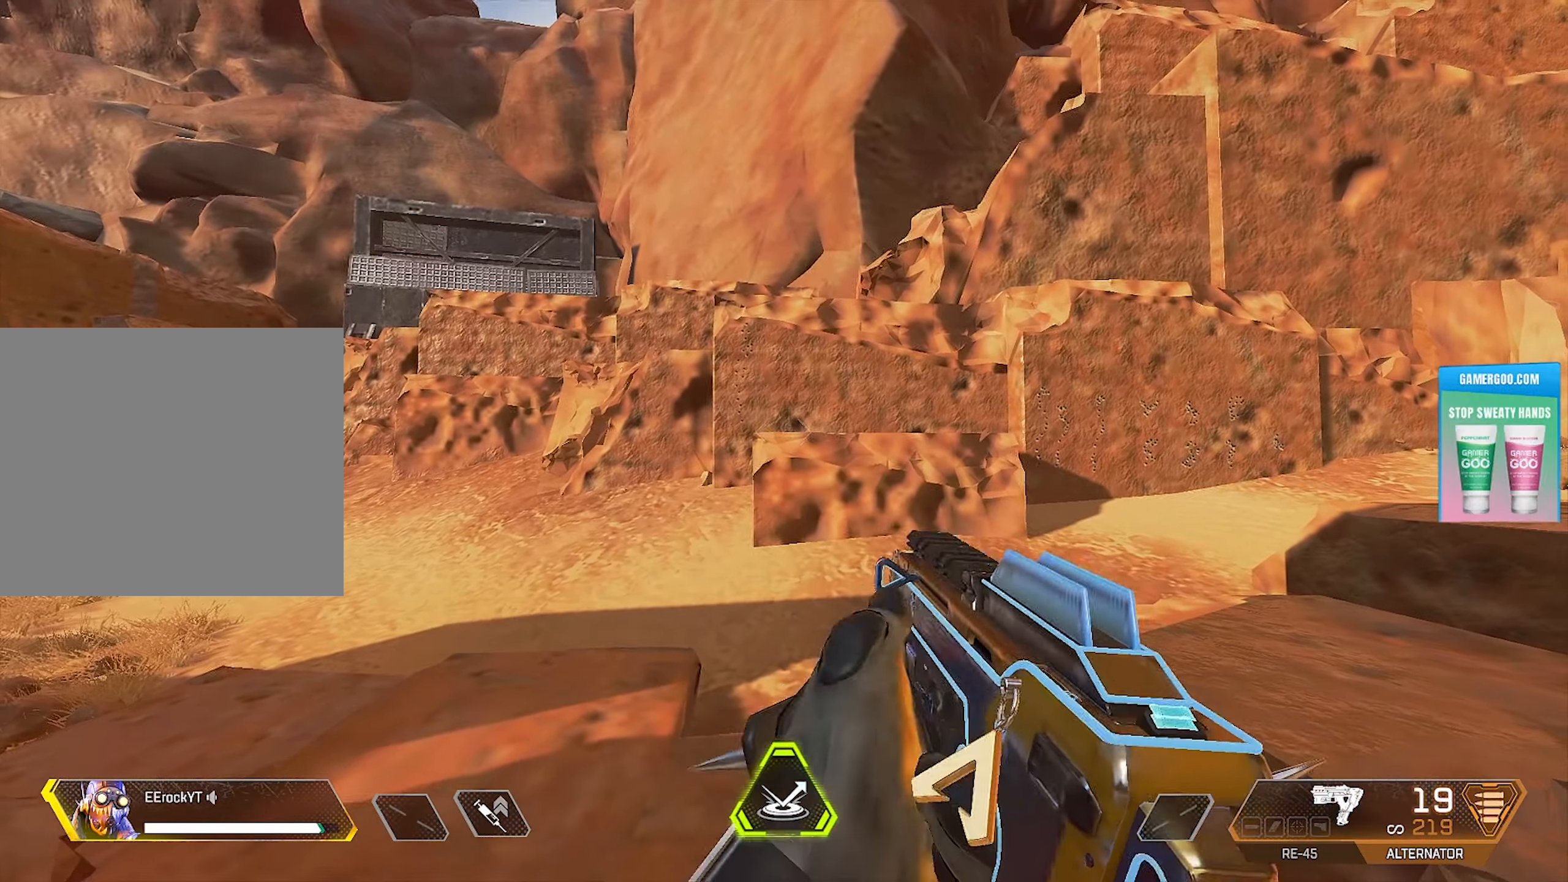
{"dt_ms": 500, "buttons": ["L1"], "left_stick": "center", "right_stick": "center", "events": [[267, "L1", "down"]]}
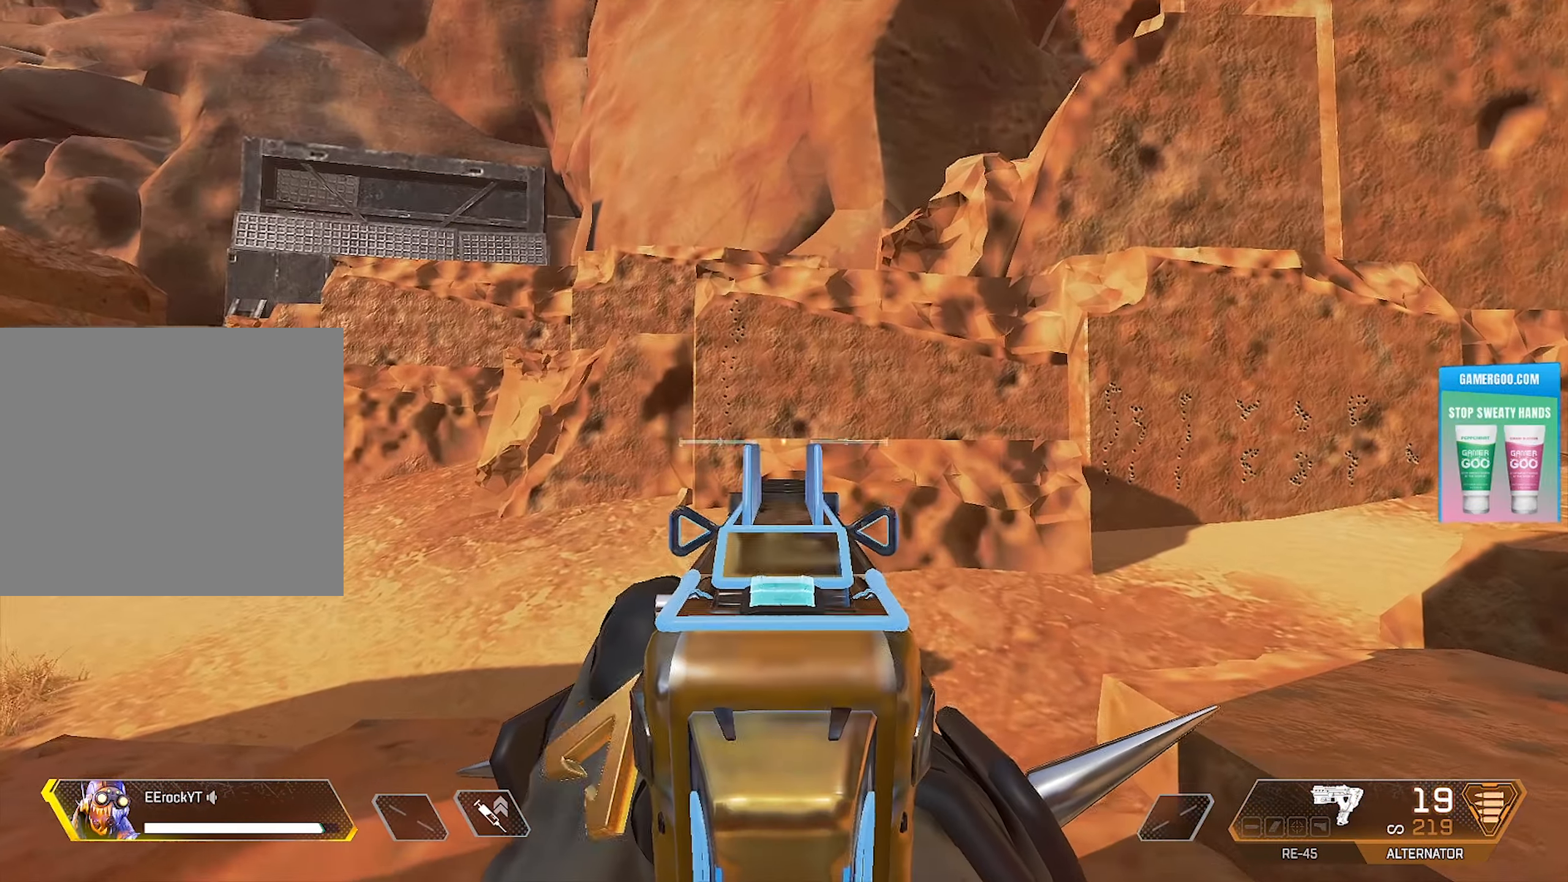
{"dt_ms": 501, "buttons": ["L1"], "left_stick": "center", "right_stick": "center", "events": [[67, "right_stick", "up-left"], [150, "right_stick", "center"]]}